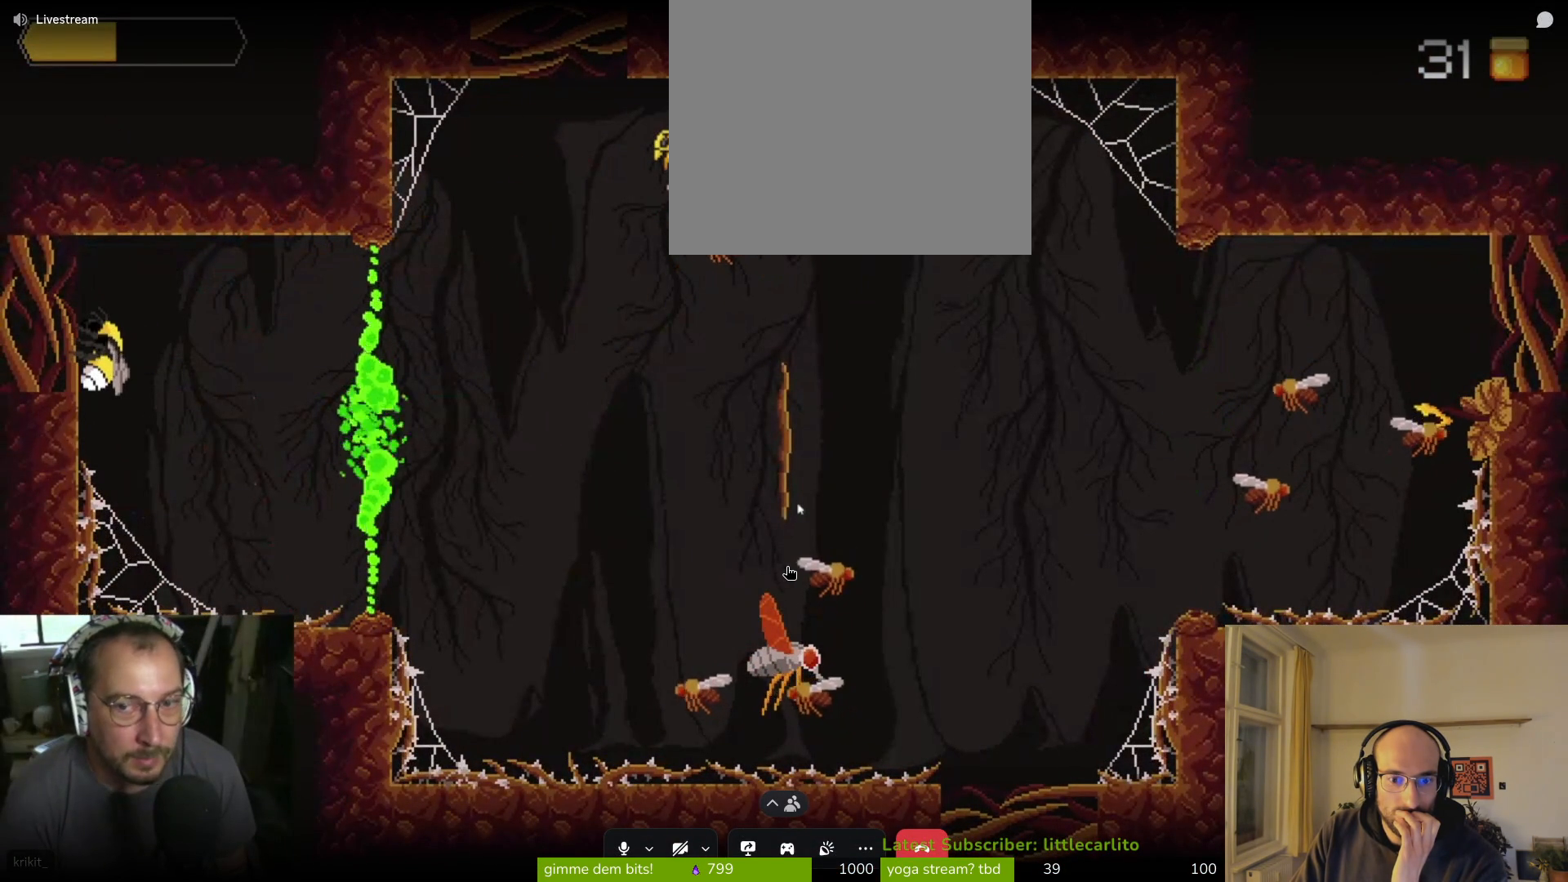
Gameplay with a controller (PlayStation layout); each line is a JSON object with the inputs held at the frame after it. "events" lists button and stick changes between this image and that frame as [ms after this image, input, new state], when the widget could be followed in between.
{"buttons": [], "left_stick": "center", "right_stick": "center", "events": []}
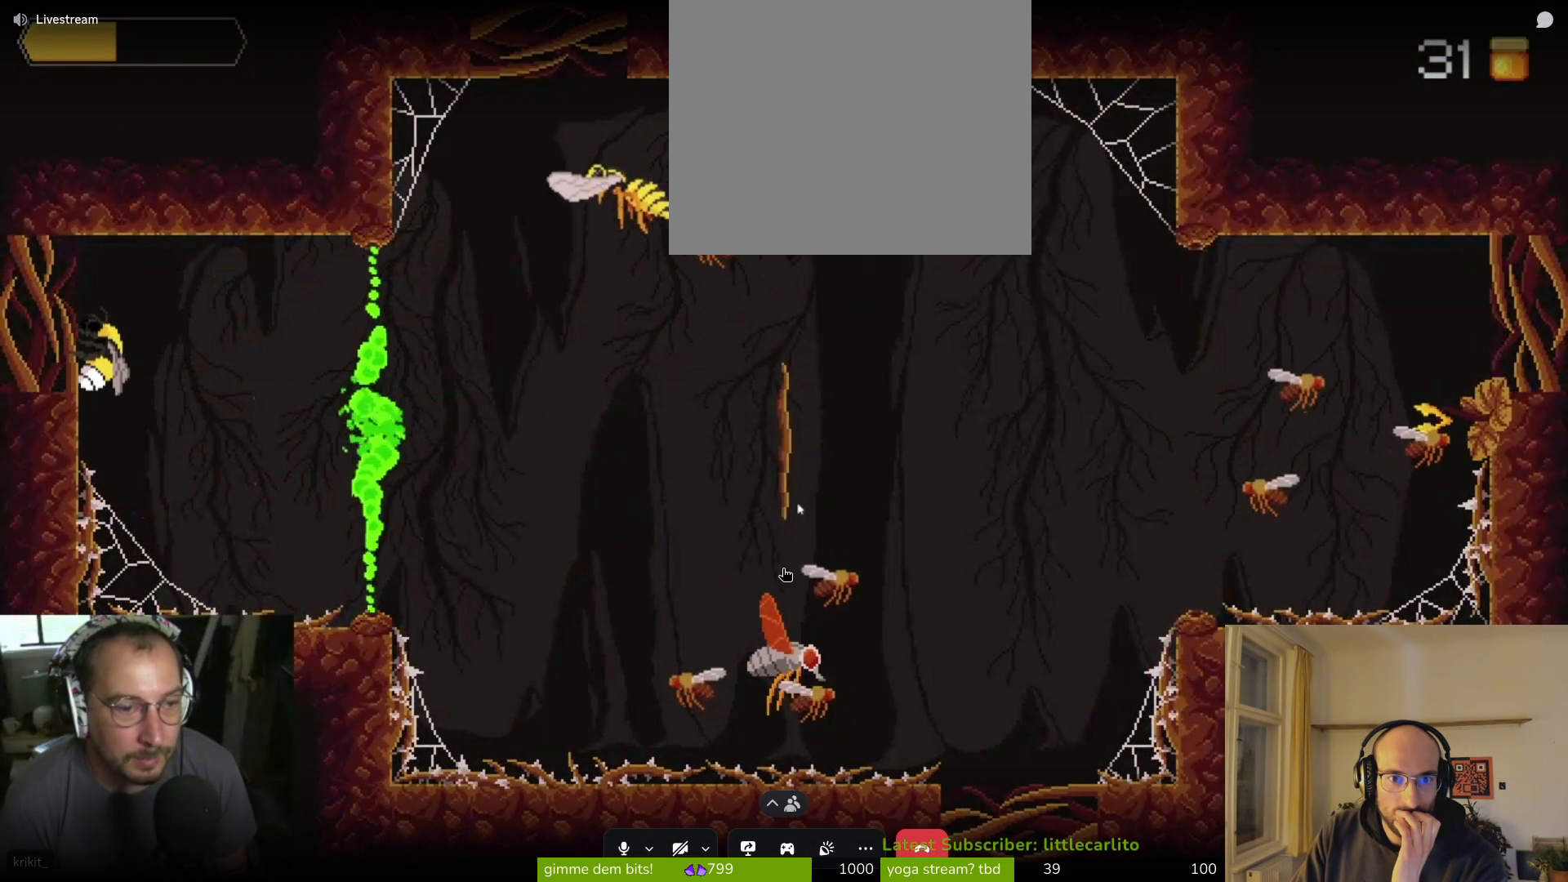
{"buttons": [], "left_stick": "center", "right_stick": "center", "events": []}
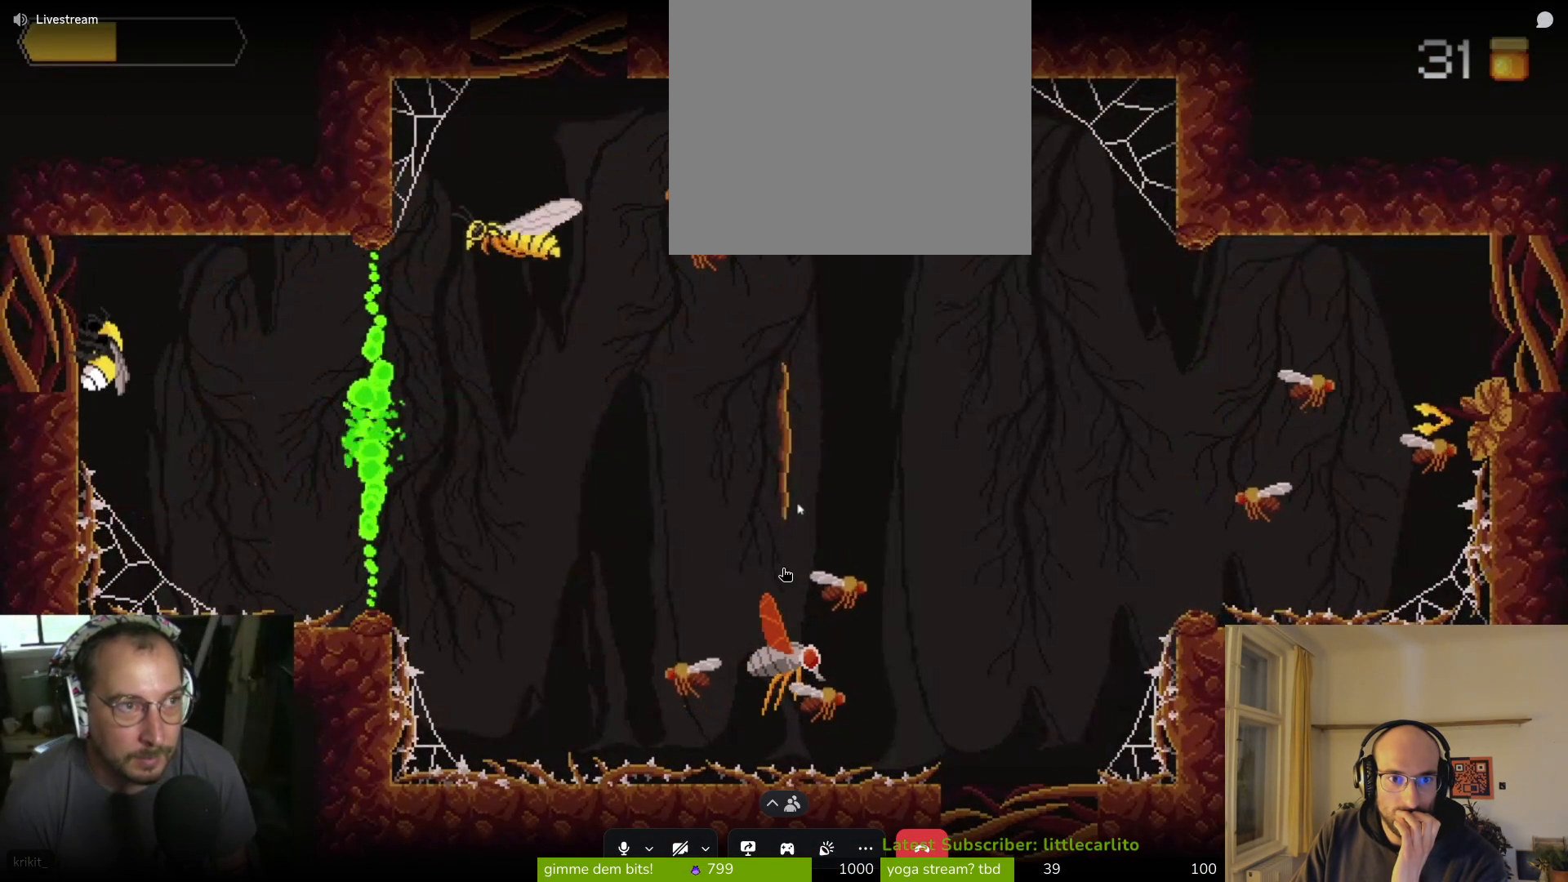
{"buttons": [], "left_stick": "center", "right_stick": "center", "events": []}
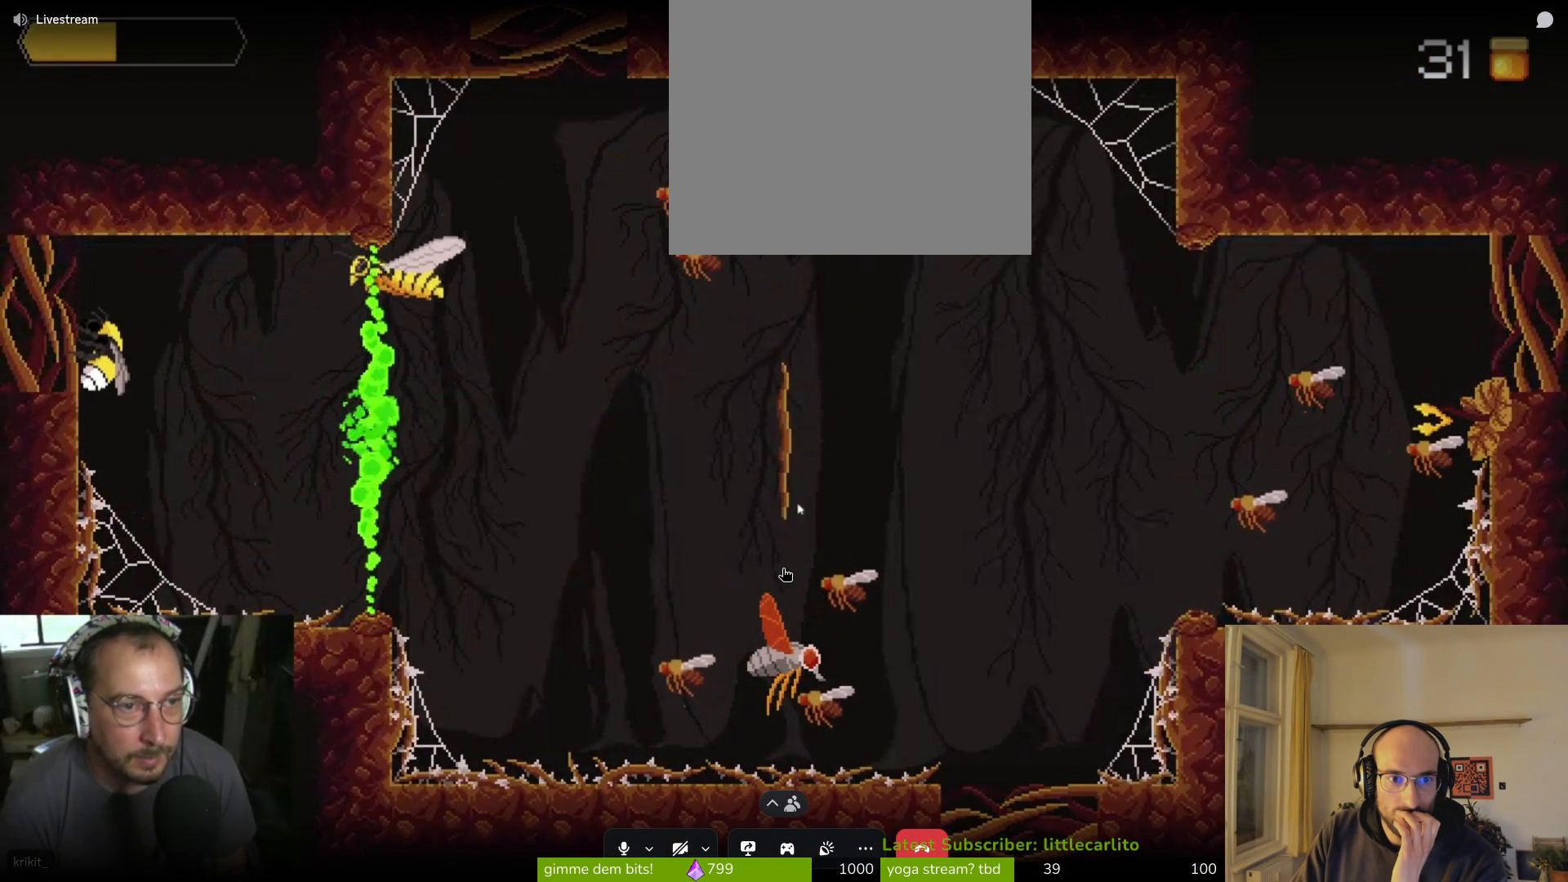
{"buttons": ["CROSS"], "left_stick": "right", "right_stick": "center", "events": [[400, "CROSS", "down"], [400, "left_stick", "right"]]}
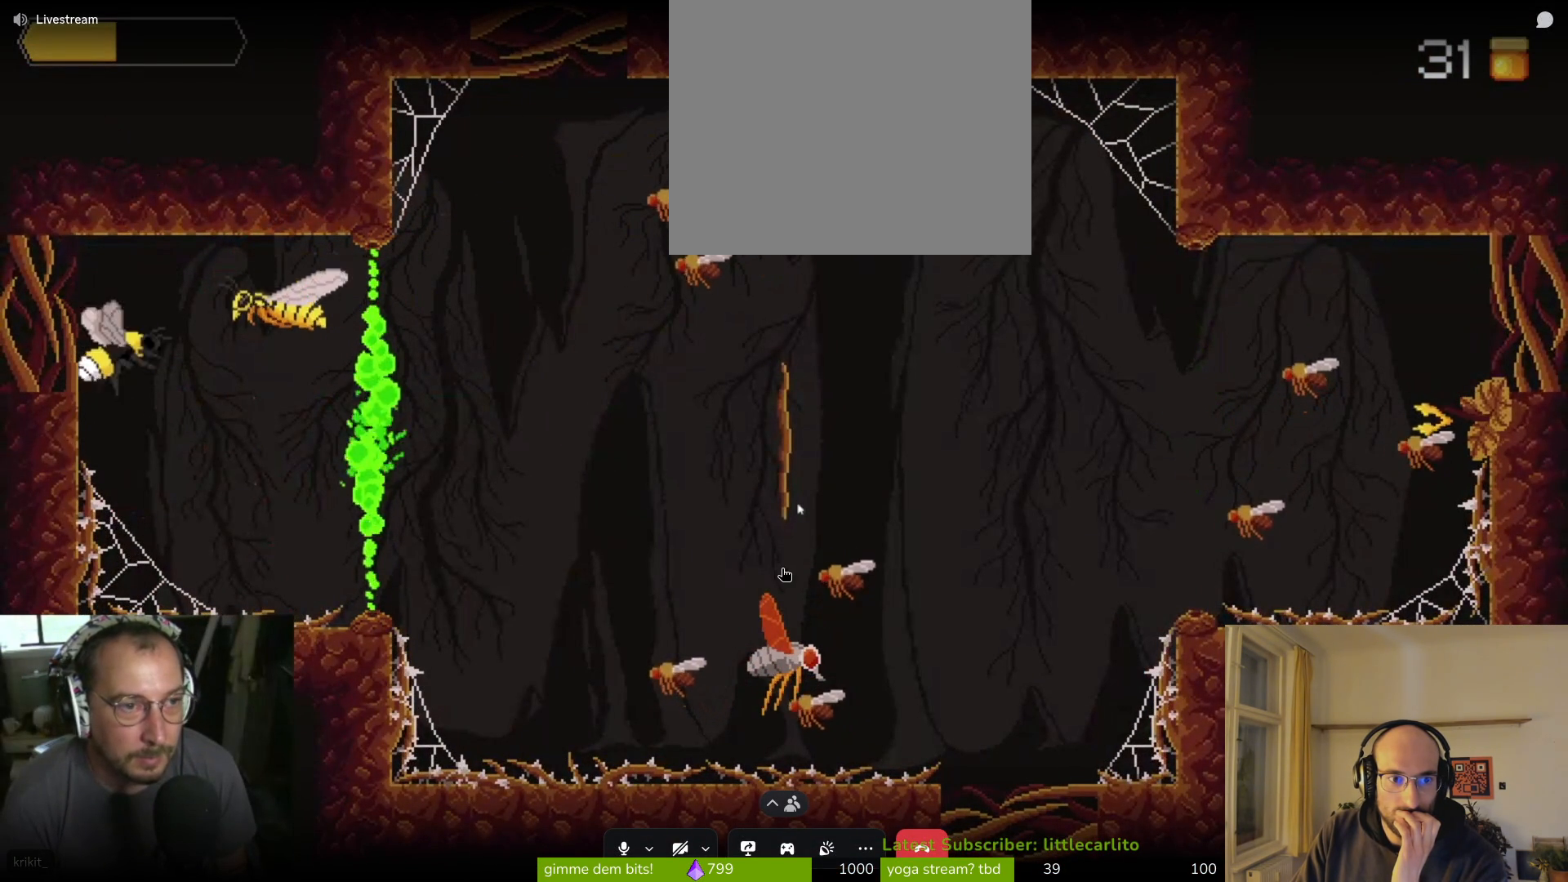
{"buttons": [], "left_stick": "up", "right_stick": "center", "events": [[67, "CROSS", "up"], [167, "SQUARE", "down"], [233, "SQUARE", "up"], [300, "SQUARE", "down"], [333, "CROSS", "down"], [367, "CROSS", "up"], [367, "SQUARE", "up"], [367, "left_stick", "up"], [400, "CROSS", "down"], [500, "CROSS", "up"]]}
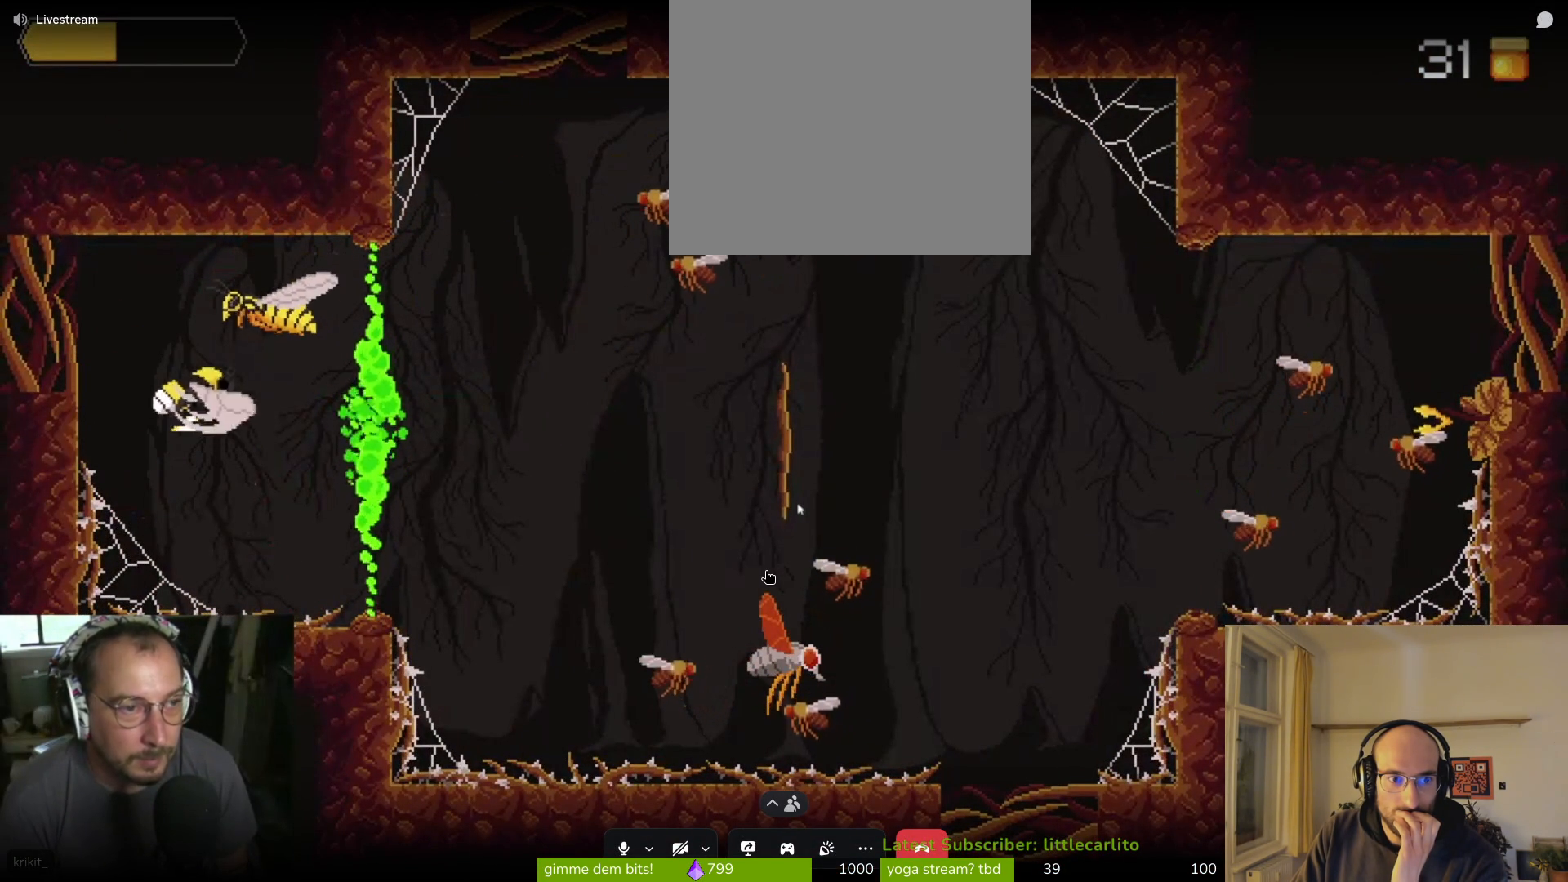
{"buttons": [], "left_stick": "up-right", "right_stick": "center", "events": [[33, "CROSS", "down"], [33, "SQUARE", "down"], [100, "SQUARE", "up"], [133, "CROSS", "up"], [167, "CROSS", "down"], [200, "SQUARE", "down"], [200, "left_stick", "up-right"], [233, "CROSS", "up"], [233, "SQUARE", "up"], [300, "CROSS", "down"], [300, "SQUARE", "down"], [367, "CROSS", "up"], [367, "SQUARE", "up"], [433, "CROSS", "down"], [433, "SQUARE", "down"], [500, "CROSS", "up"], [500, "SQUARE", "up"]]}
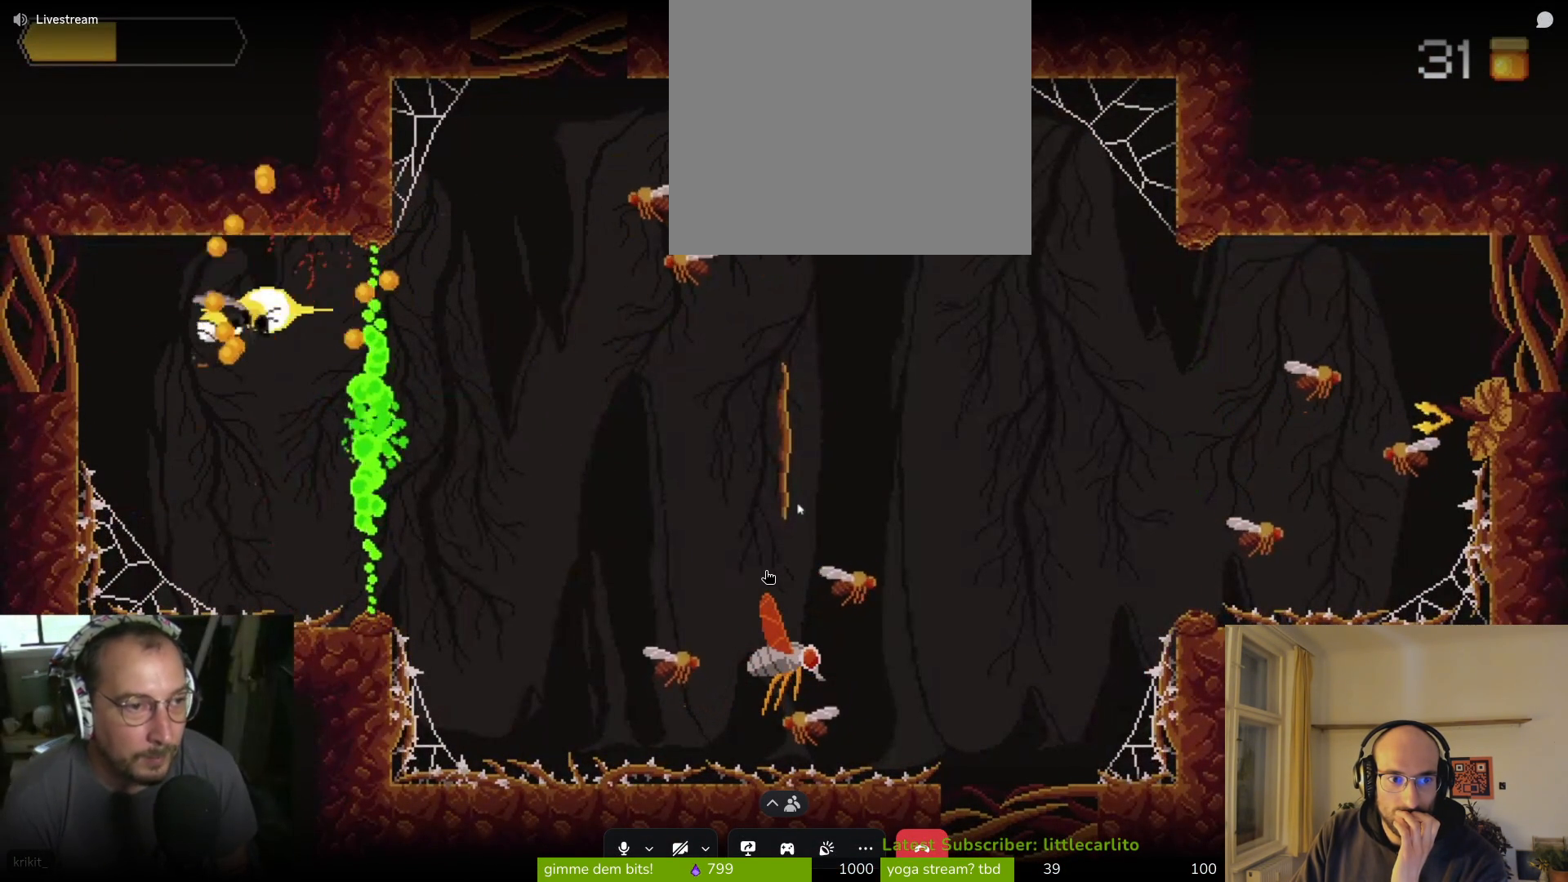
{"buttons": ["CROSS"], "left_stick": "left", "right_stick": "center", "events": [[100, "CIRCLE", "down"], [133, "left_stick", "up"], [167, "CIRCLE", "up"], [200, "CIRCLE", "down"], [233, "left_stick", "up-left"], [267, "CIRCLE", "up"], [367, "CROSS", "down"], [467, "left_stick", "left"]]}
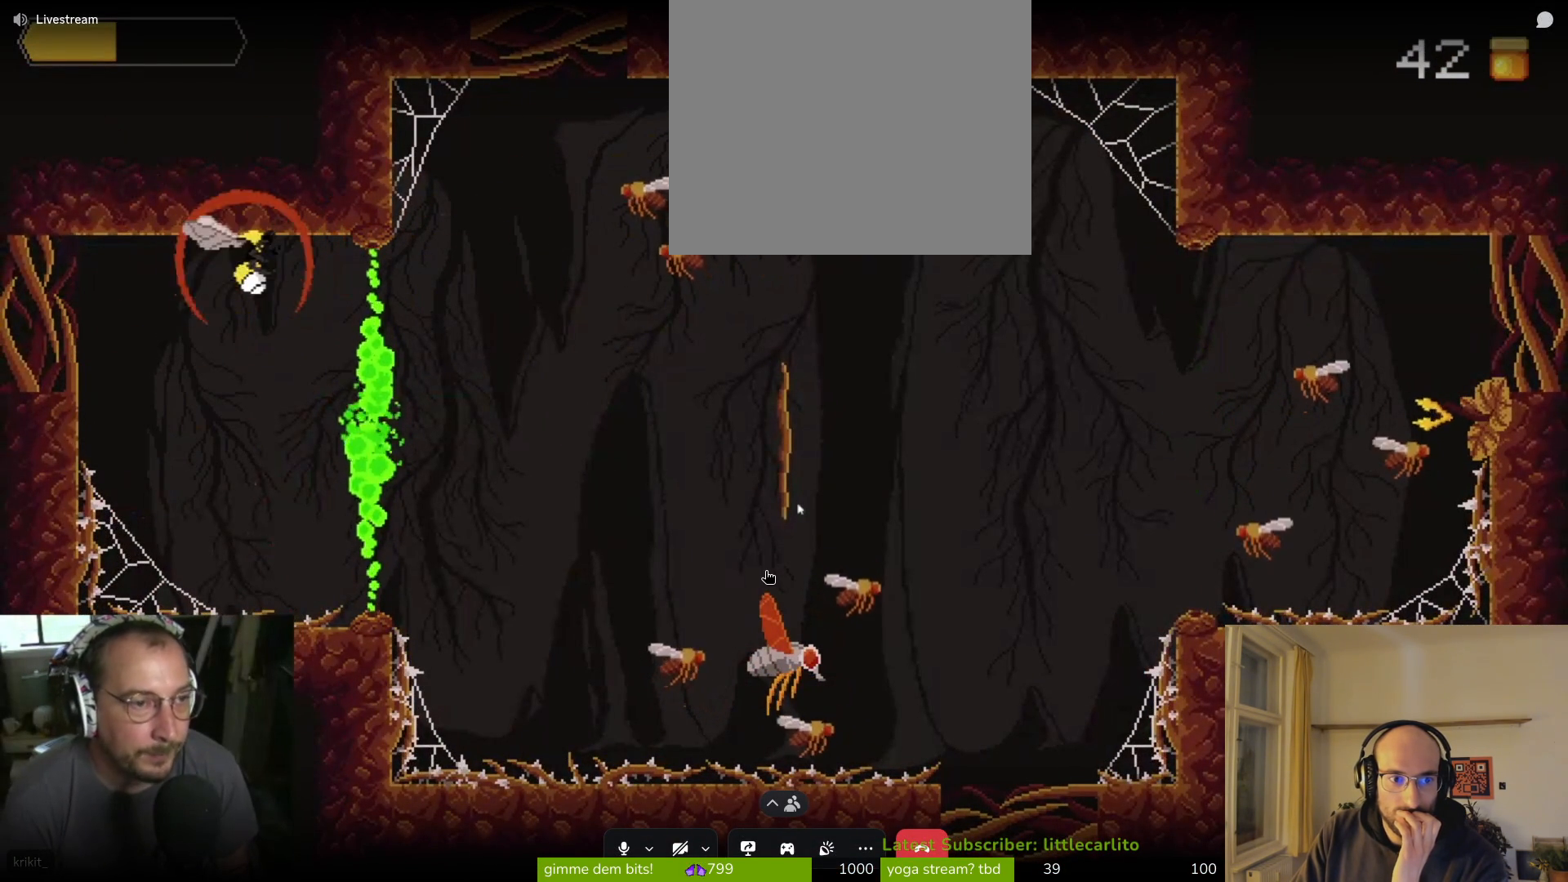
{"buttons": ["CROSS"], "left_stick": "left", "right_stick": "center", "events": [[33, "CROSS", "up"], [100, "CROSS", "down"], [200, "CROSS", "up"], [267, "CROSS", "down"], [333, "CROSS", "up"], [400, "CROSS", "down"], [467, "CROSS", "up"], [500, "CROSS", "down"]]}
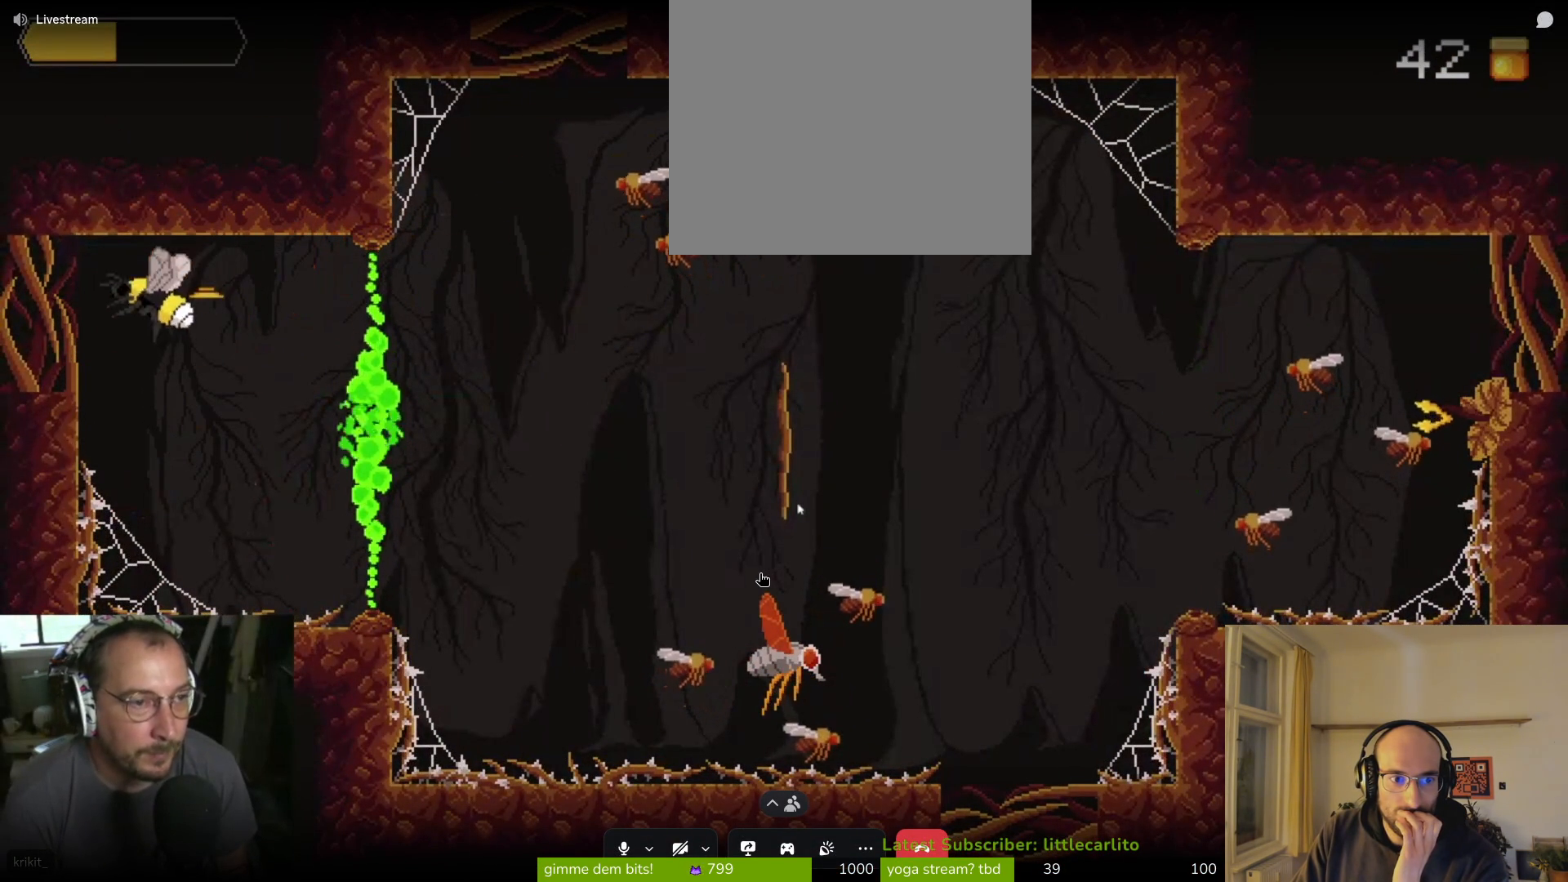
{"buttons": [], "left_stick": "up-right", "right_stick": "center", "events": [[67, "left_stick", "right"], [100, "CROSS", "up"], [167, "SQUARE", "down"], [233, "SQUARE", "up"], [267, "SQUARE", "down"], [367, "SQUARE", "up"], [400, "SQUARE", "down"], [467, "left_stick", "up-right"], [500, "SQUARE", "up"]]}
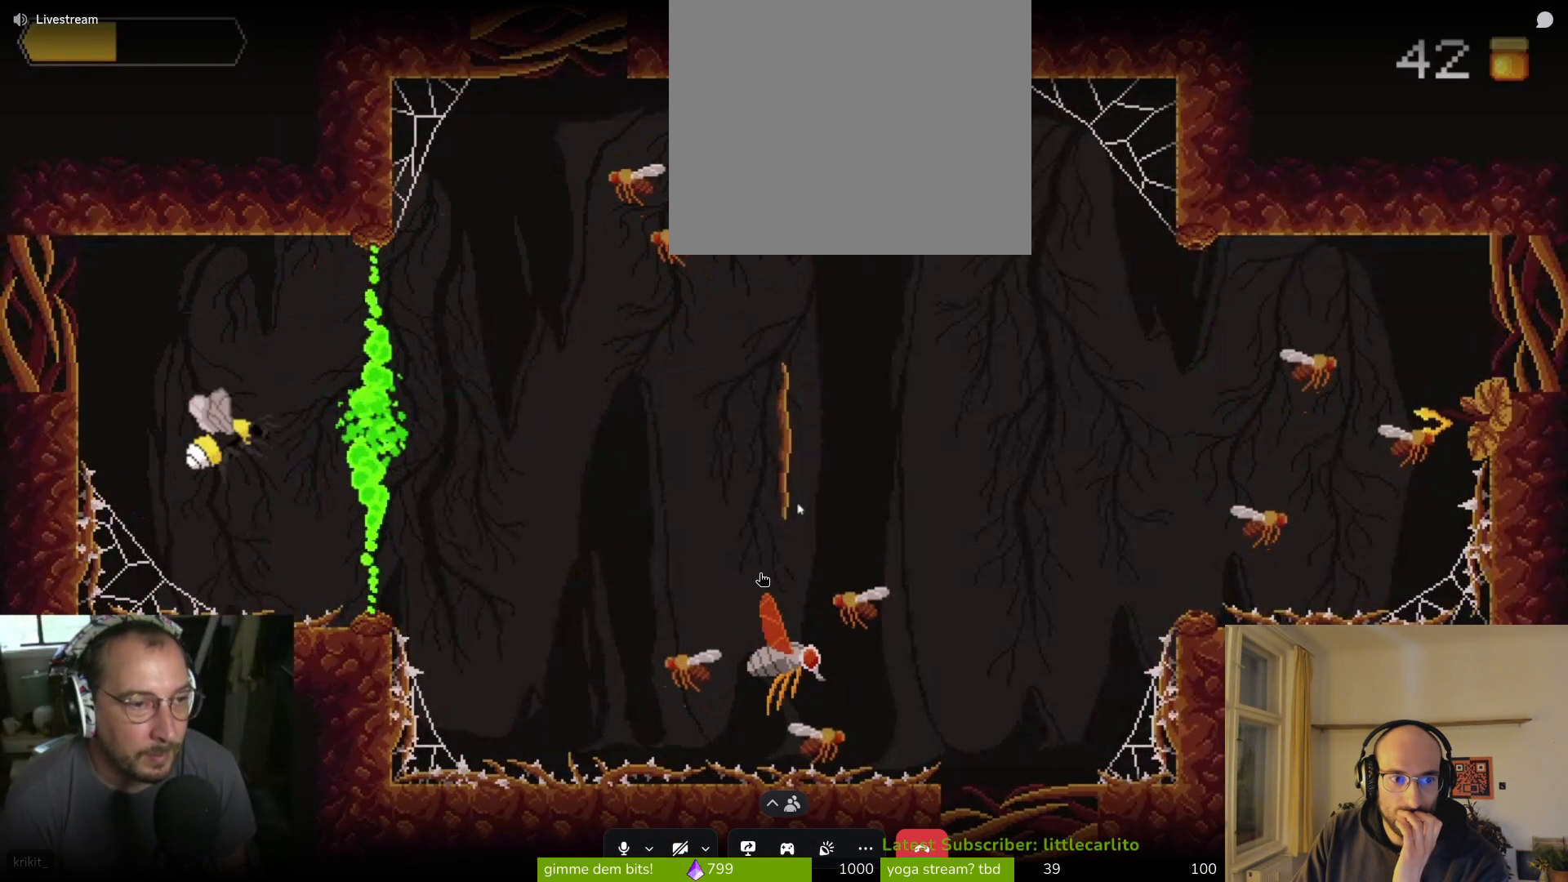
{"buttons": ["SQUARE"], "left_stick": "up", "right_stick": "center", "events": [[67, "SQUARE", "down"], [67, "left_stick", "up"], [133, "SQUARE", "up"], [200, "SQUARE", "down"], [300, "SQUARE", "up"], [367, "SQUARE", "down"], [433, "SQUARE", "up"], [500, "SQUARE", "down"]]}
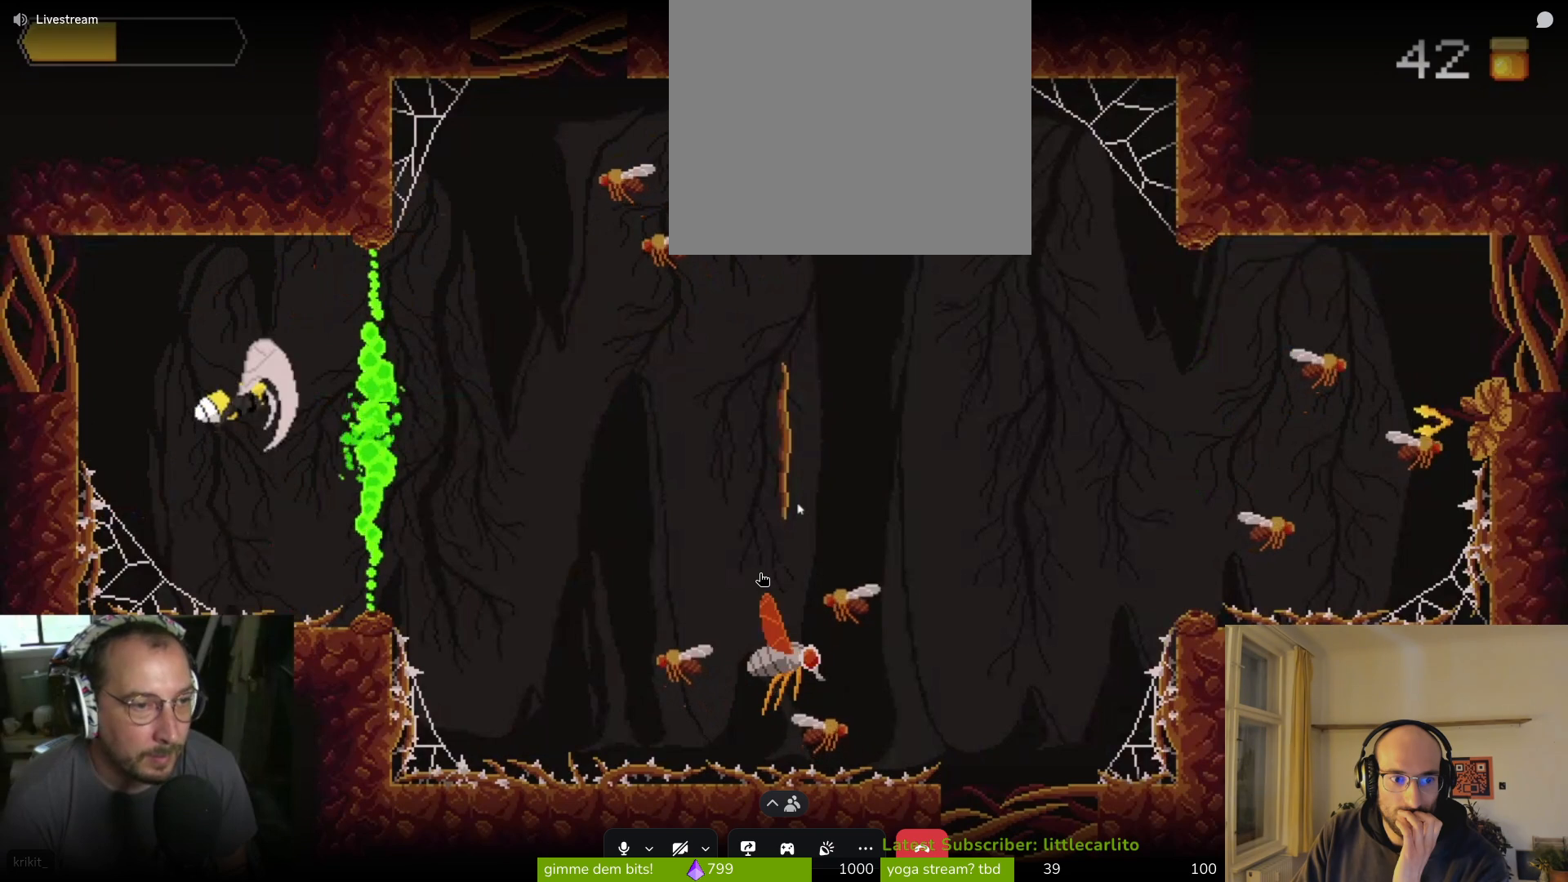
{"buttons": ["SQUARE"], "left_stick": "center", "right_stick": "center", "events": [[67, "left_stick", "up-right"], [167, "SQUARE", "up"], [200, "left_stick", "up"], [233, "SQUARE", "down"], [333, "SQUARE", "up"], [333, "left_stick", "up-left"], [367, "SQUARE", "down"], [433, "SQUARE", "up"], [467, "left_stick", "center"], [500, "SQUARE", "down"]]}
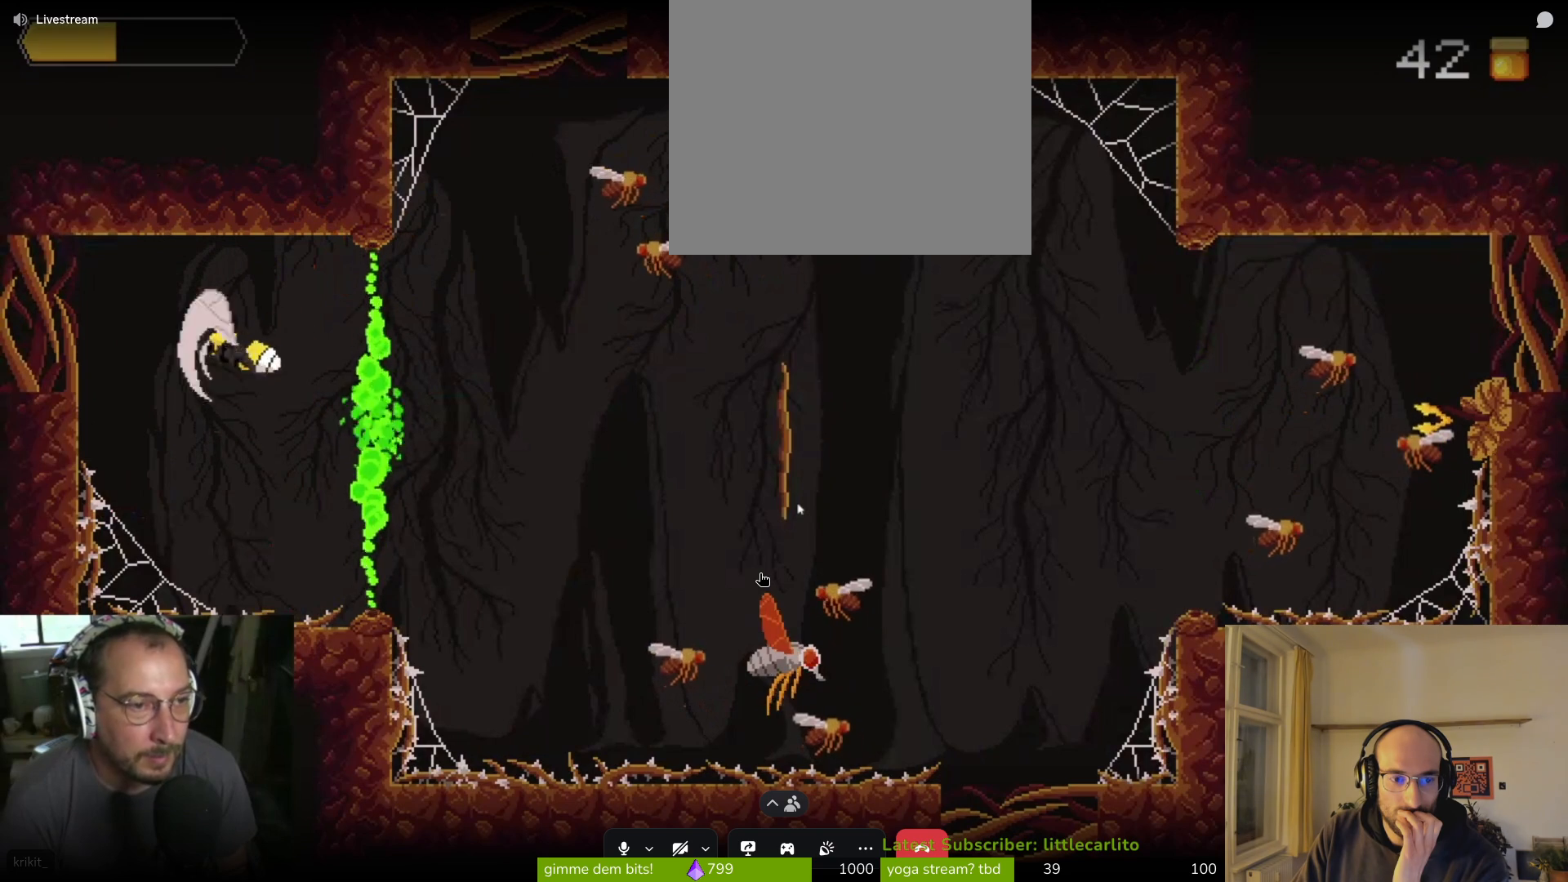
{"buttons": ["SQUARE"], "left_stick": "left", "right_stick": "center", "events": [[67, "SQUARE", "up"], [133, "SQUARE", "down"], [133, "left_stick", "right"], [233, "SQUARE", "up"], [267, "left_stick", "center"], [300, "SQUARE", "down"], [367, "SQUARE", "up"], [433, "left_stick", "left"], [467, "SQUARE", "down"]]}
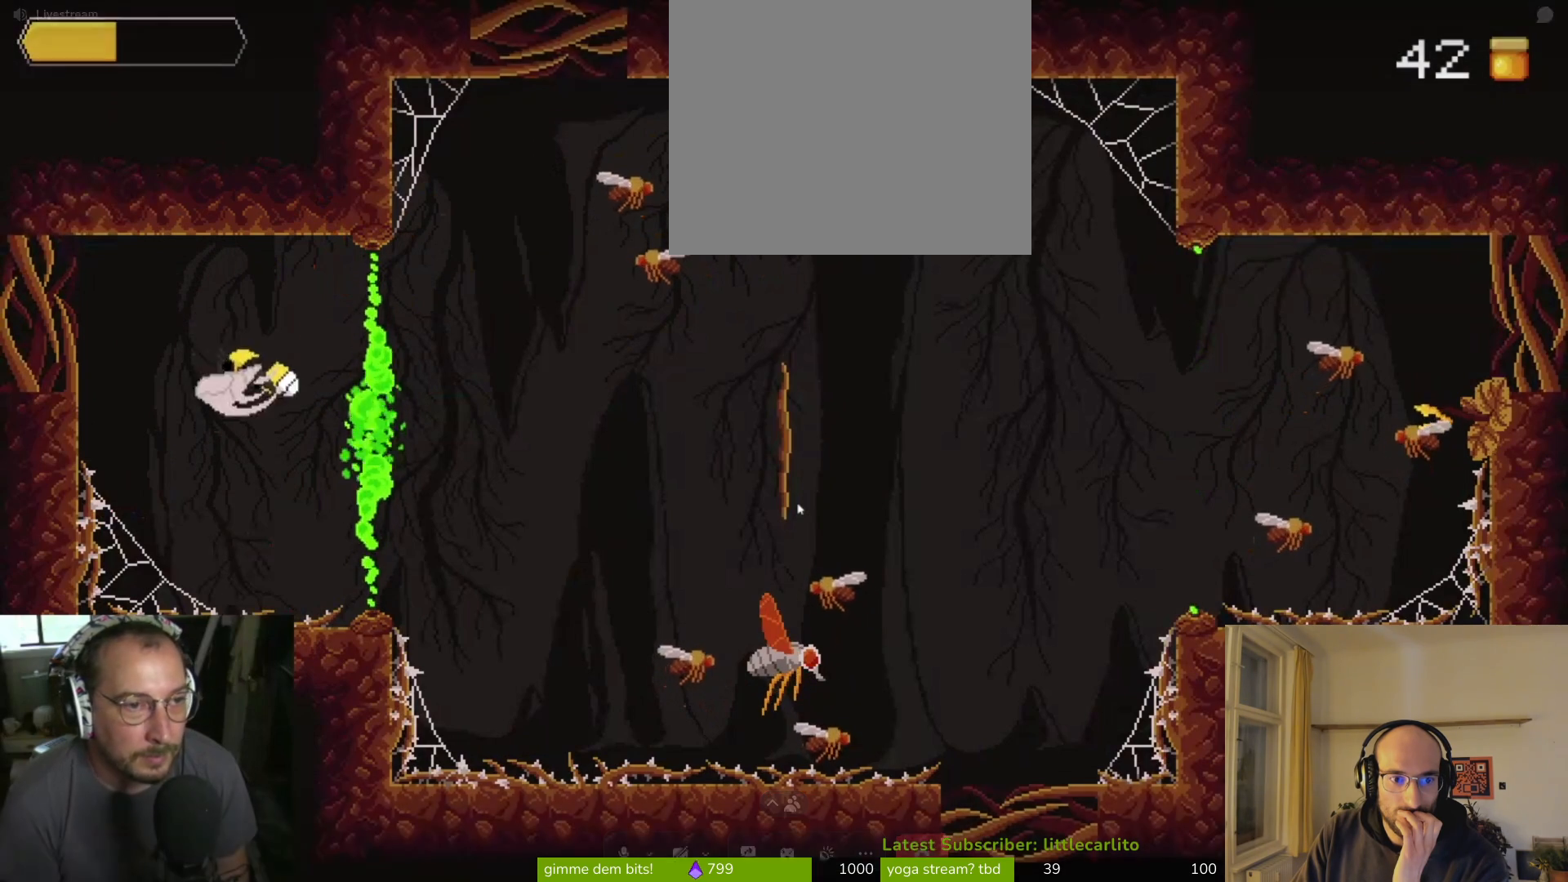
{"buttons": ["SQUARE"], "left_stick": "right", "right_stick": "center", "events": [[33, "SQUARE", "up"], [100, "SQUARE", "down"], [167, "SQUARE", "up"], [167, "left_stick", "up-right"], [267, "SQUARE", "down"], [333, "SQUARE", "up"], [333, "left_stick", "up-left"], [367, "SQUARE", "down"], [433, "SQUARE", "up"], [433, "left_stick", "center"], [500, "SQUARE", "down"], [500, "left_stick", "right"]]}
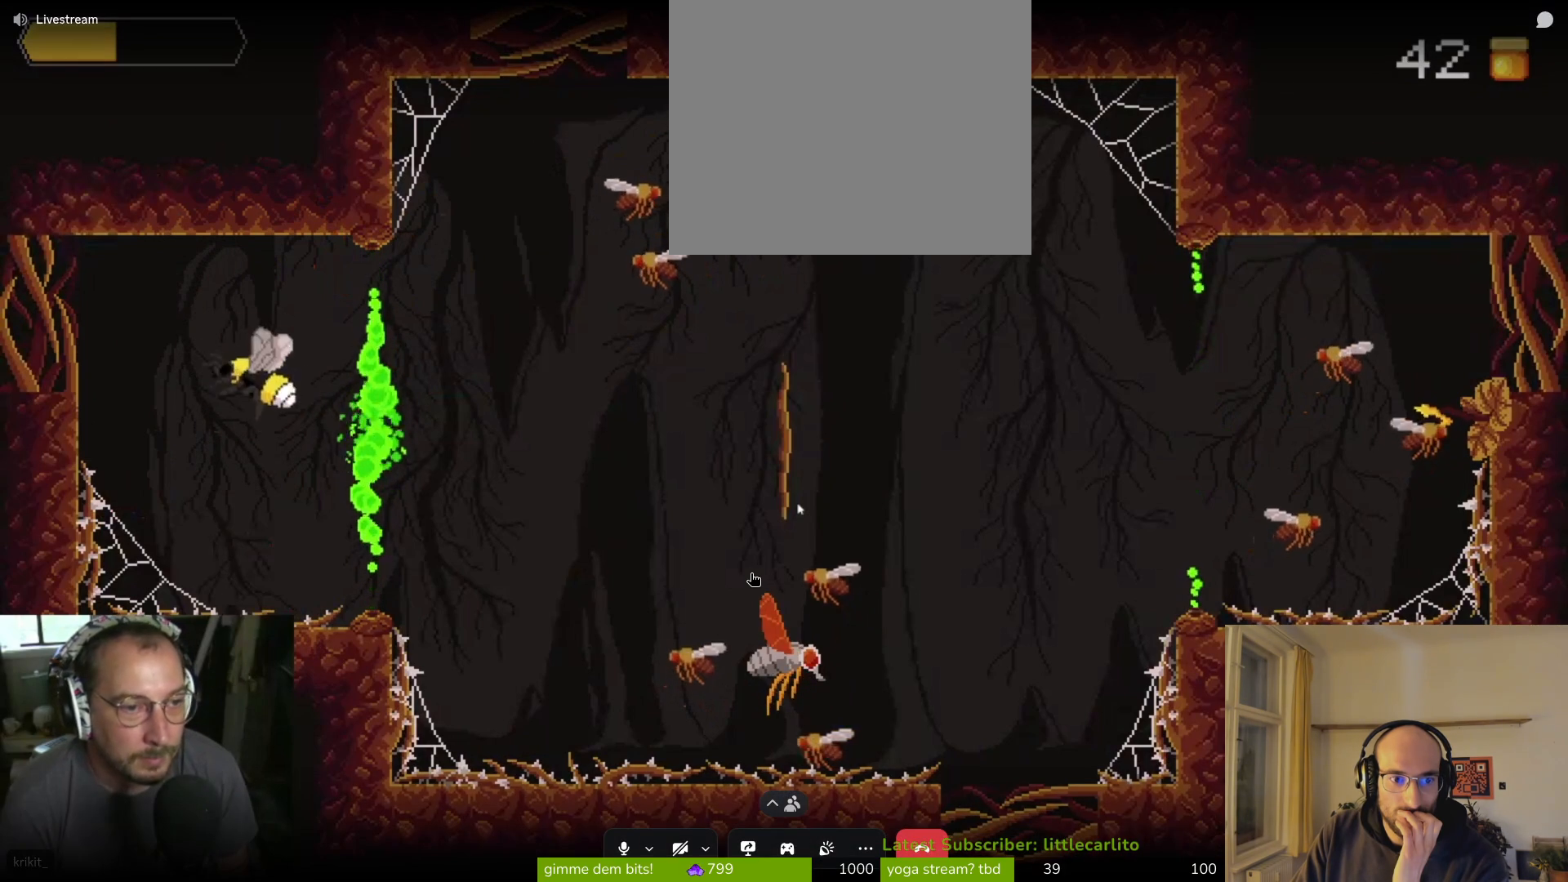
{"buttons": ["SQUARE"], "left_stick": "right", "right_stick": "center", "events": [[100, "SQUARE", "up"], [100, "left_stick", "up"], [167, "SQUARE", "down"], [233, "SQUARE", "up"], [267, "left_stick", "right"], [300, "SQUARE", "down"], [400, "SQUARE", "up"], [467, "SQUARE", "down"]]}
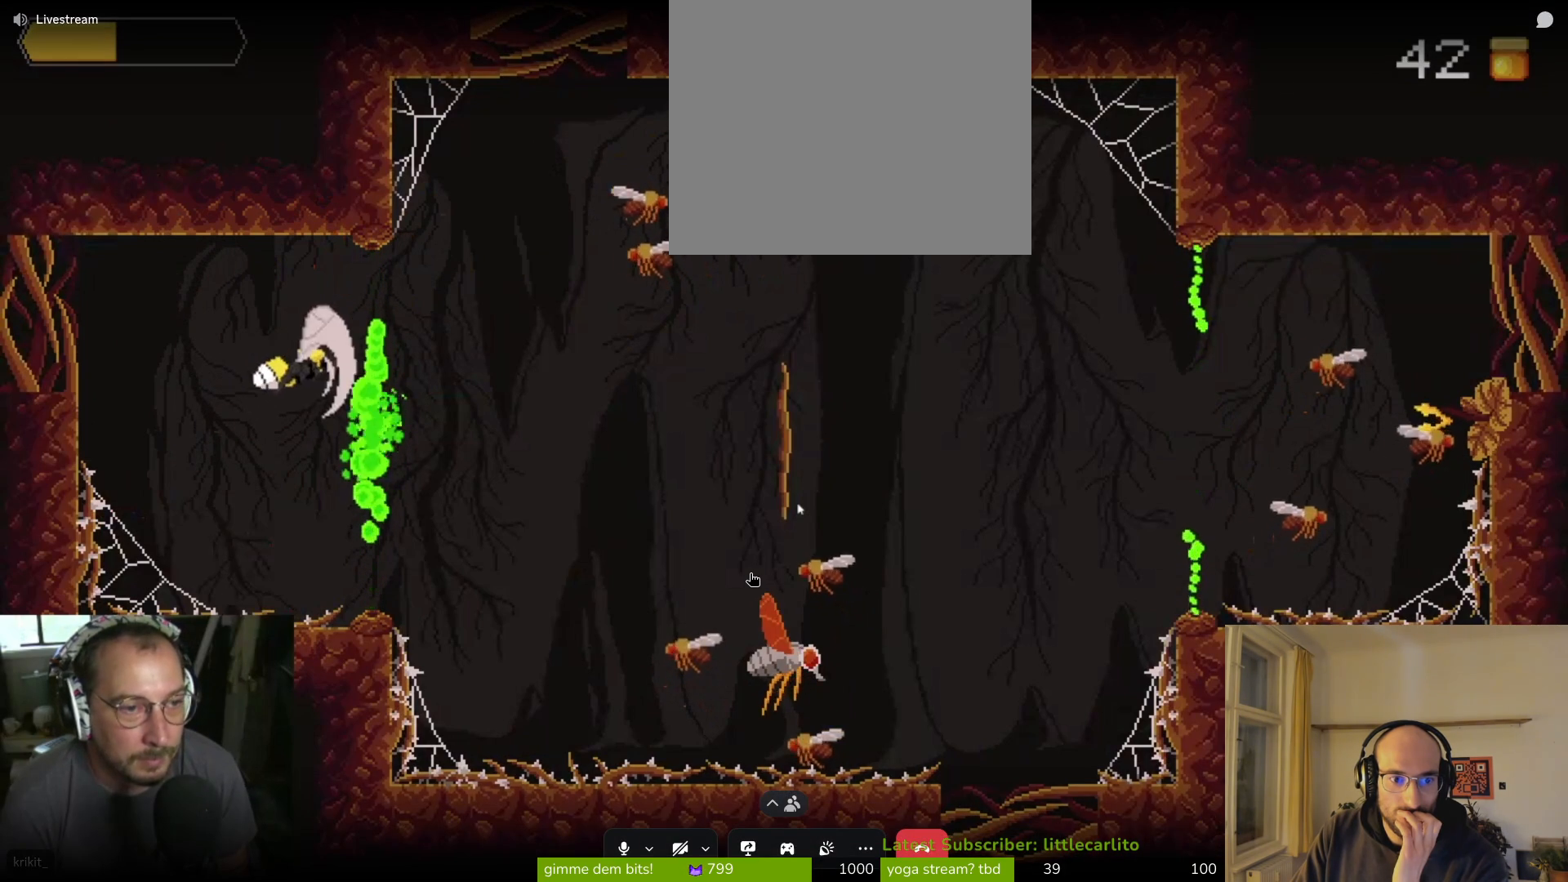
{"buttons": [], "left_stick": "right", "right_stick": "center", "events": [[67, "SQUARE", "up"], [100, "SQUARE", "down"], [200, "SQUARE", "up"], [267, "SQUARE", "down"], [333, "SQUARE", "up"], [400, "SQUARE", "down"], [467, "SQUARE", "up"]]}
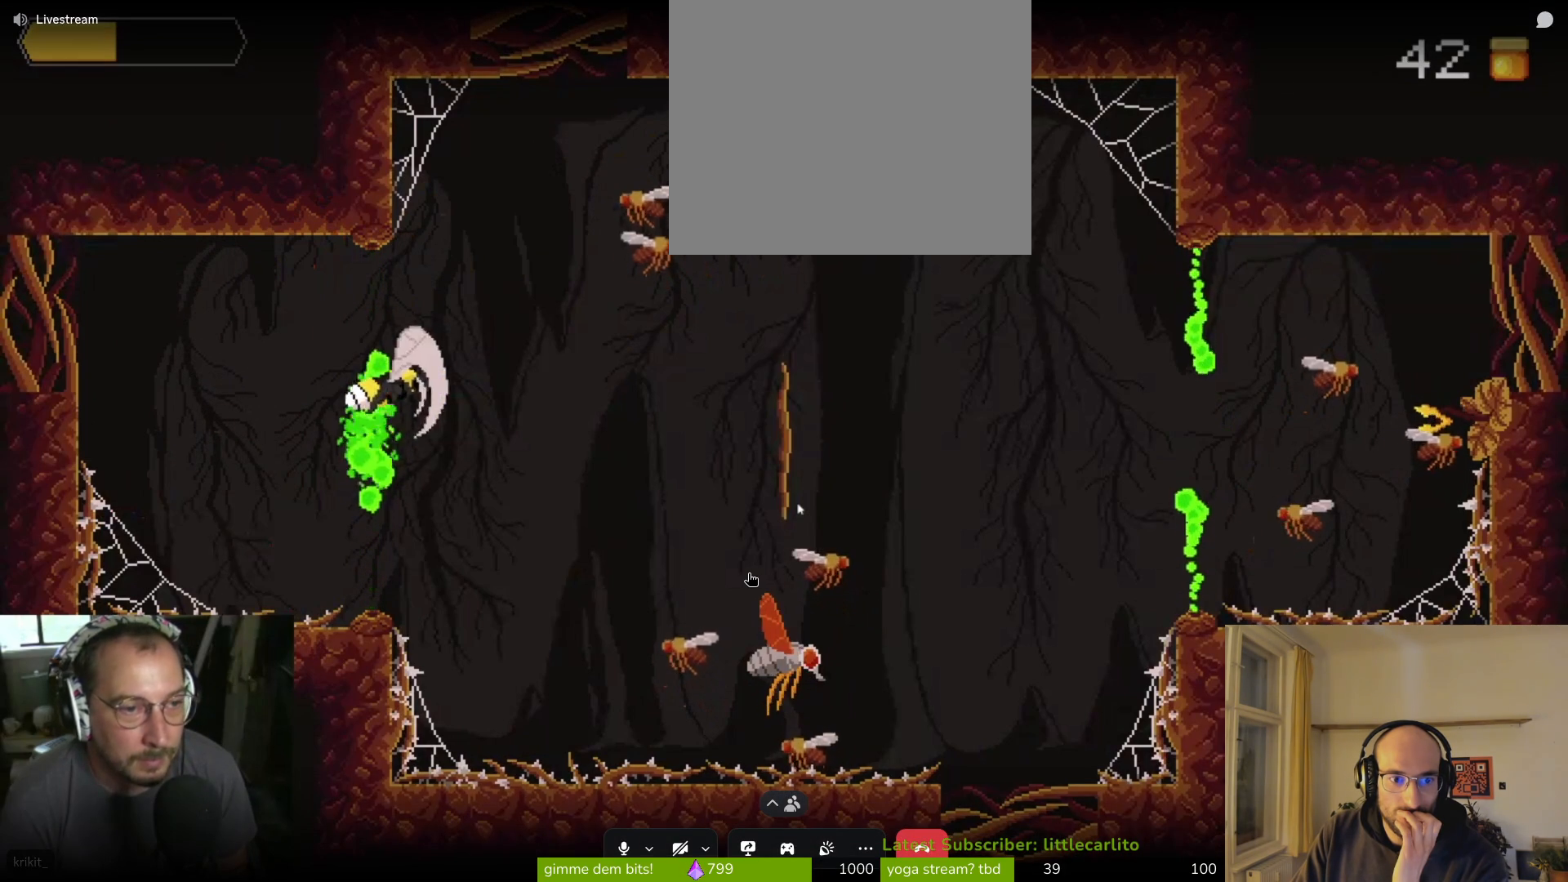
{"buttons": ["SQUARE"], "left_stick": "up-right", "right_stick": "center", "events": [[33, "SQUARE", "down"], [133, "SQUARE", "up"], [133, "left_stick", "up-right"], [200, "SQUARE", "down"], [267, "SQUARE", "up"], [333, "SQUARE", "down"], [400, "SQUARE", "up"], [467, "SQUARE", "down"]]}
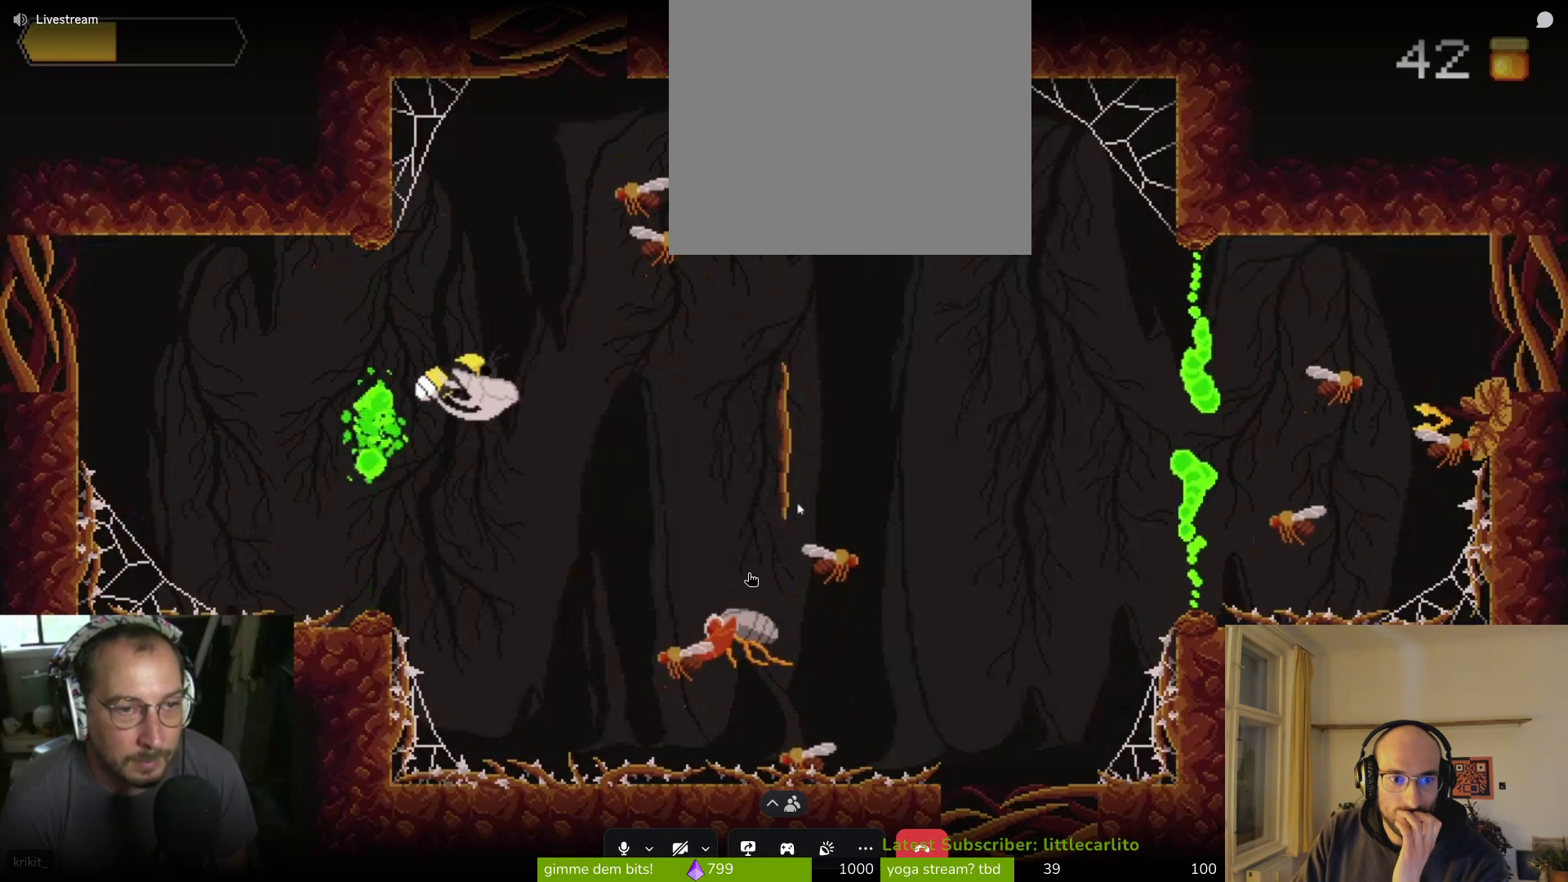
{"buttons": [], "left_stick": "up-right", "right_stick": "center", "events": [[33, "SQUARE", "up"], [100, "SQUARE", "down"], [167, "SQUARE", "up"], [233, "SQUARE", "down"], [333, "SQUARE", "up"], [400, "SQUARE", "down"], [500, "SQUARE", "up"]]}
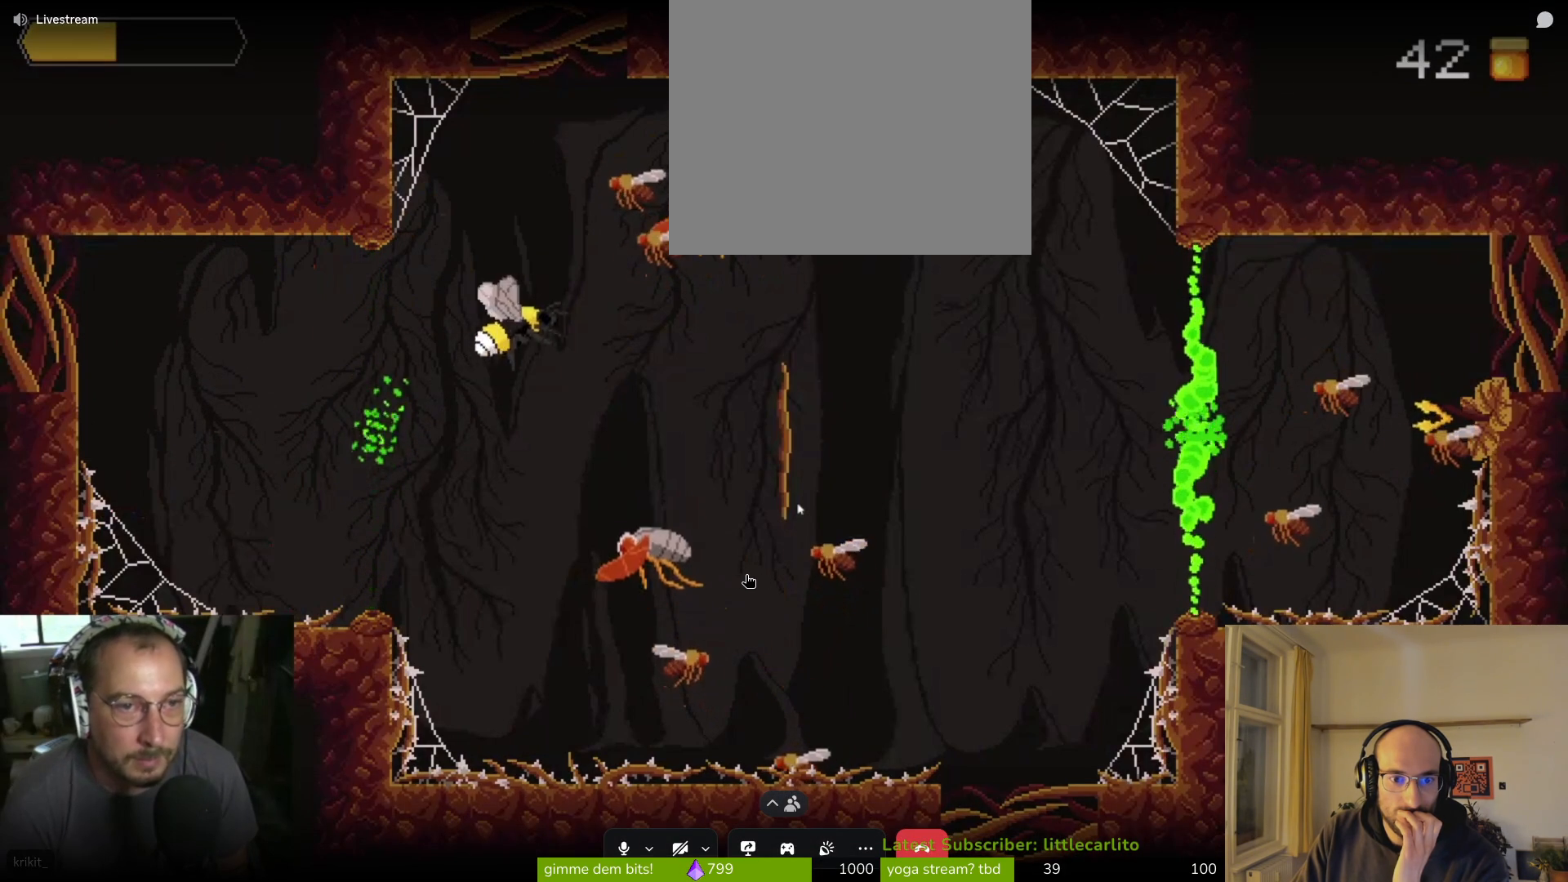
{"buttons": ["TRIANGLE"], "left_stick": "up-right", "right_stick": "center", "events": [[67, "SQUARE", "down"], [133, "SQUARE", "up"], [200, "CROSS", "down"], [200, "SQUARE", "down"], [233, "SQUARE", "up"], [267, "CIRCLE", "down"], [333, "TRIANGLE", "down"], [400, "CIRCLE", "up"], [400, "CROSS", "up"], [433, "TRIANGLE", "up"], [500, "TRIANGLE", "down"]]}
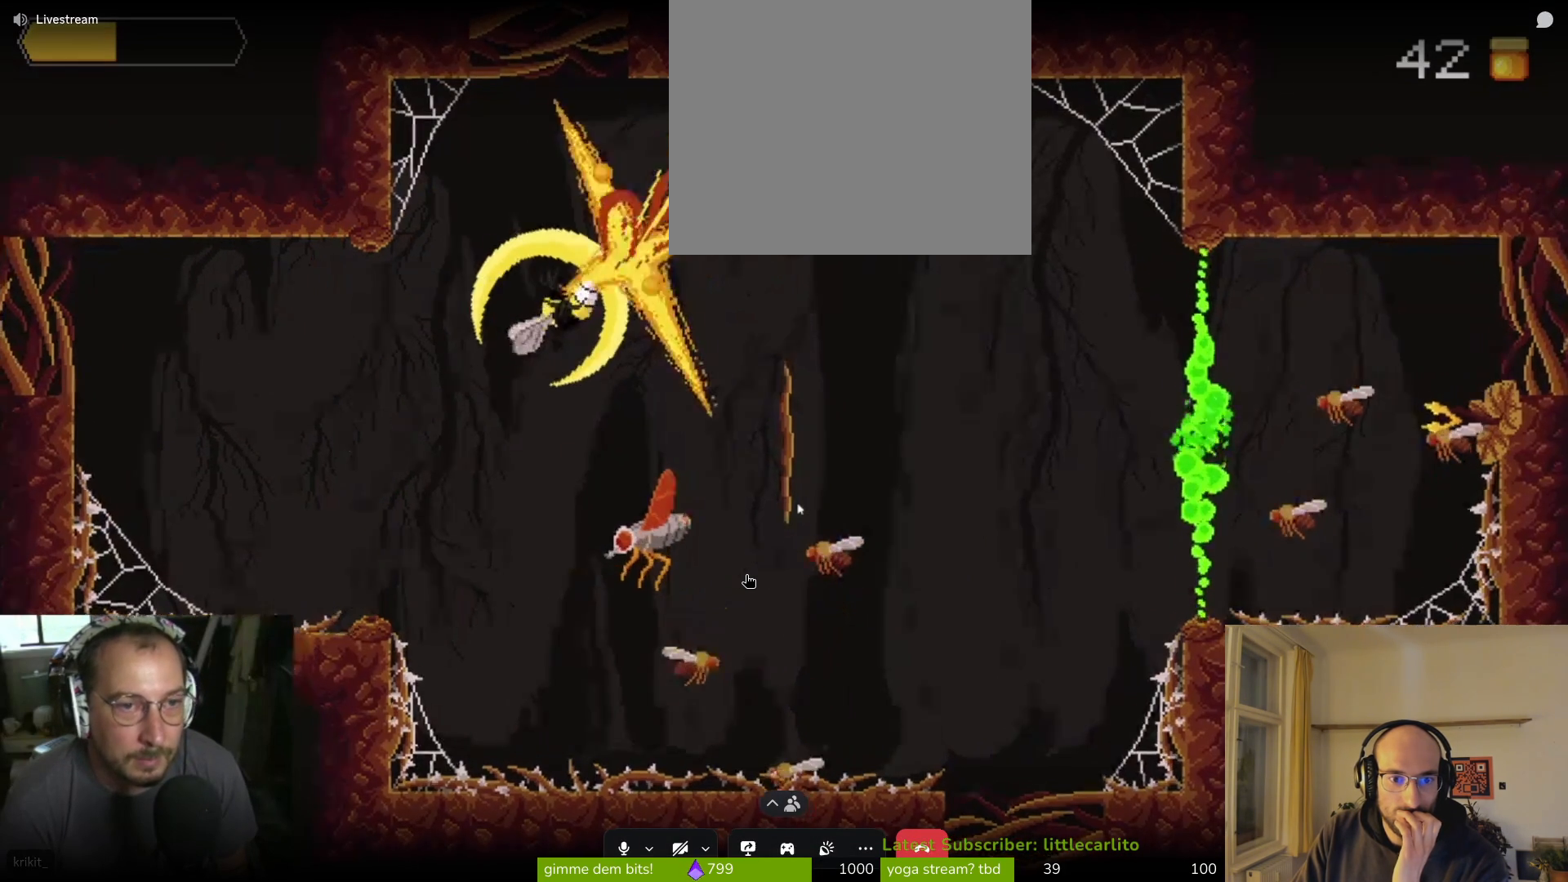
{"buttons": ["CIRCLE"], "left_stick": "up-right", "right_stick": "center", "events": [[33, "SQUARE", "down"], [67, "SQUARE", "up"], [67, "TRIANGLE", "up"], [167, "TRIANGLE", "down"], [200, "TRIANGLE", "up"], [300, "TRIANGLE", "down"], [333, "CIRCLE", "down"], [367, "CIRCLE", "up"], [367, "TRIANGLE", "up"], [400, "CIRCLE", "down"]]}
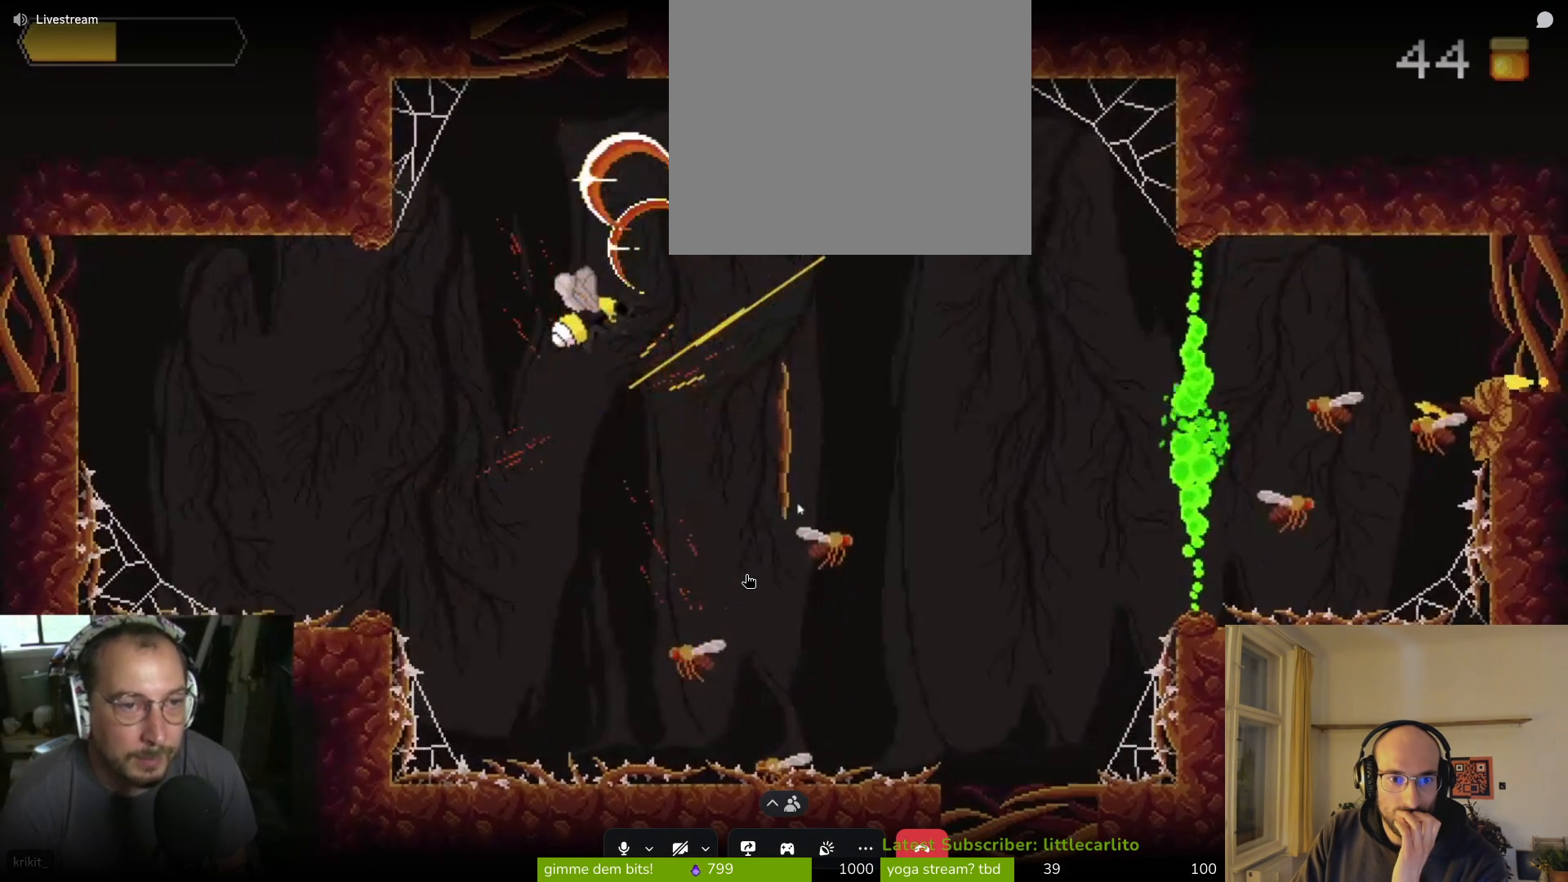
{"buttons": [], "left_stick": "up-right", "right_stick": "center", "events": [[33, "CIRCLE", "up"], [67, "CIRCLE", "down"], [167, "CIRCLE", "up"], [233, "CIRCLE", "down"], [333, "CROSS", "down"], [367, "SQUARE", "down"], [467, "CIRCLE", "up"], [467, "CROSS", "up"], [467, "SQUARE", "up"], [467, "TRIANGLE", "down"], [500, "TRIANGLE", "up"]]}
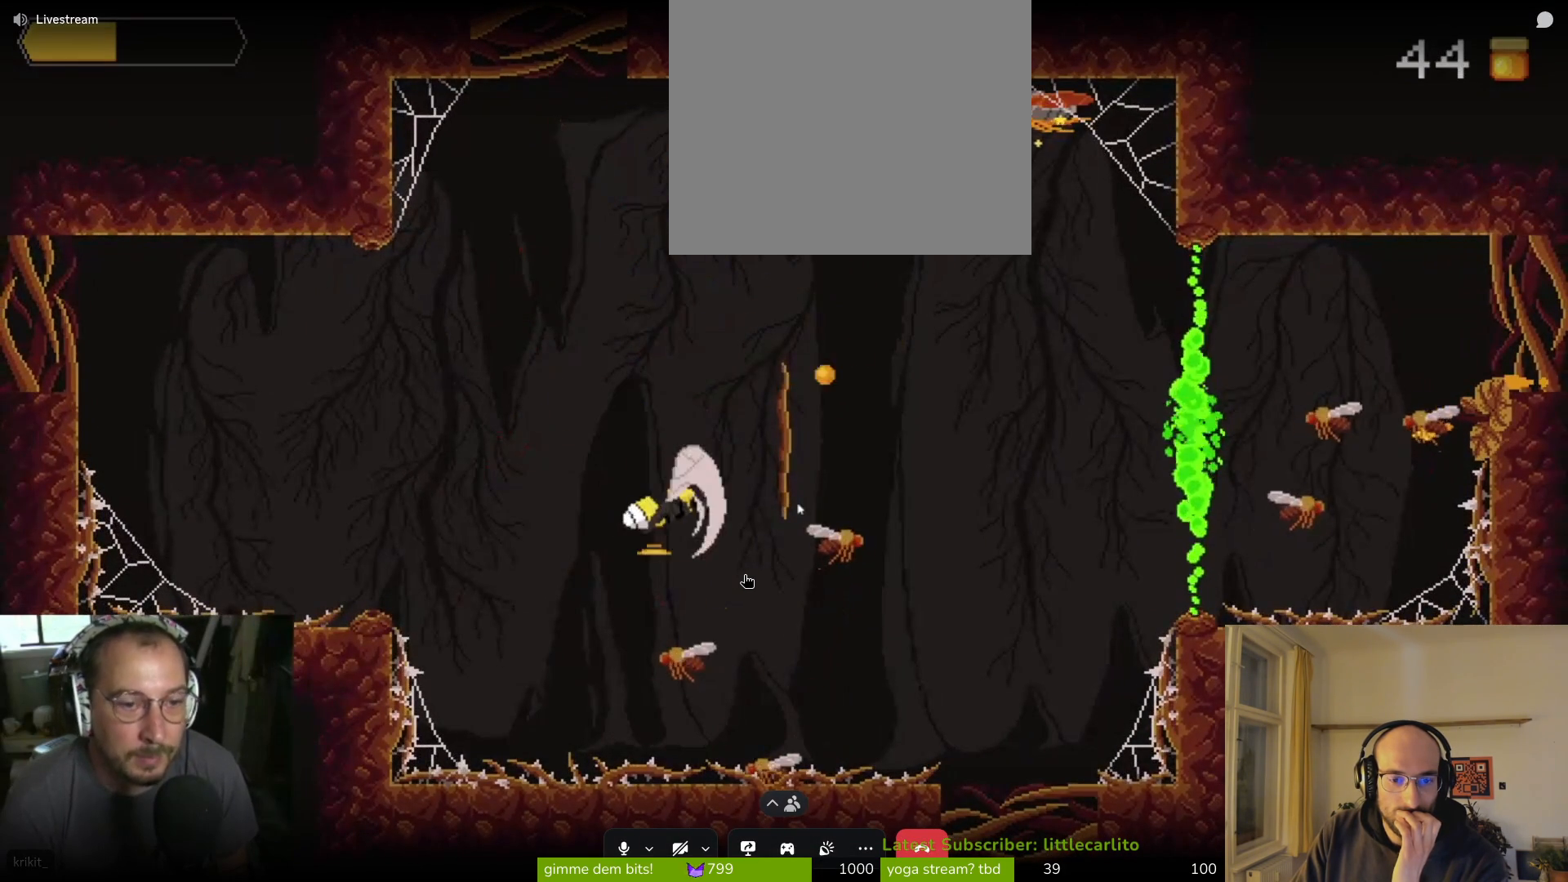
{"buttons": ["CROSS", "SQUARE"], "left_stick": "up-right", "right_stick": "center", "events": [[67, "CROSS", "down"], [67, "SQUARE", "down"], [133, "SQUARE", "up"], [167, "CROSS", "up"], [233, "CROSS", "down"], [233, "SQUARE", "down"], [300, "CROSS", "up"], [300, "SQUARE", "up"], [367, "CROSS", "down"], [400, "SQUARE", "down"], [467, "CROSS", "up"], [467, "SQUARE", "up"], [500, "CROSS", "down"], [500, "SQUARE", "down"]]}
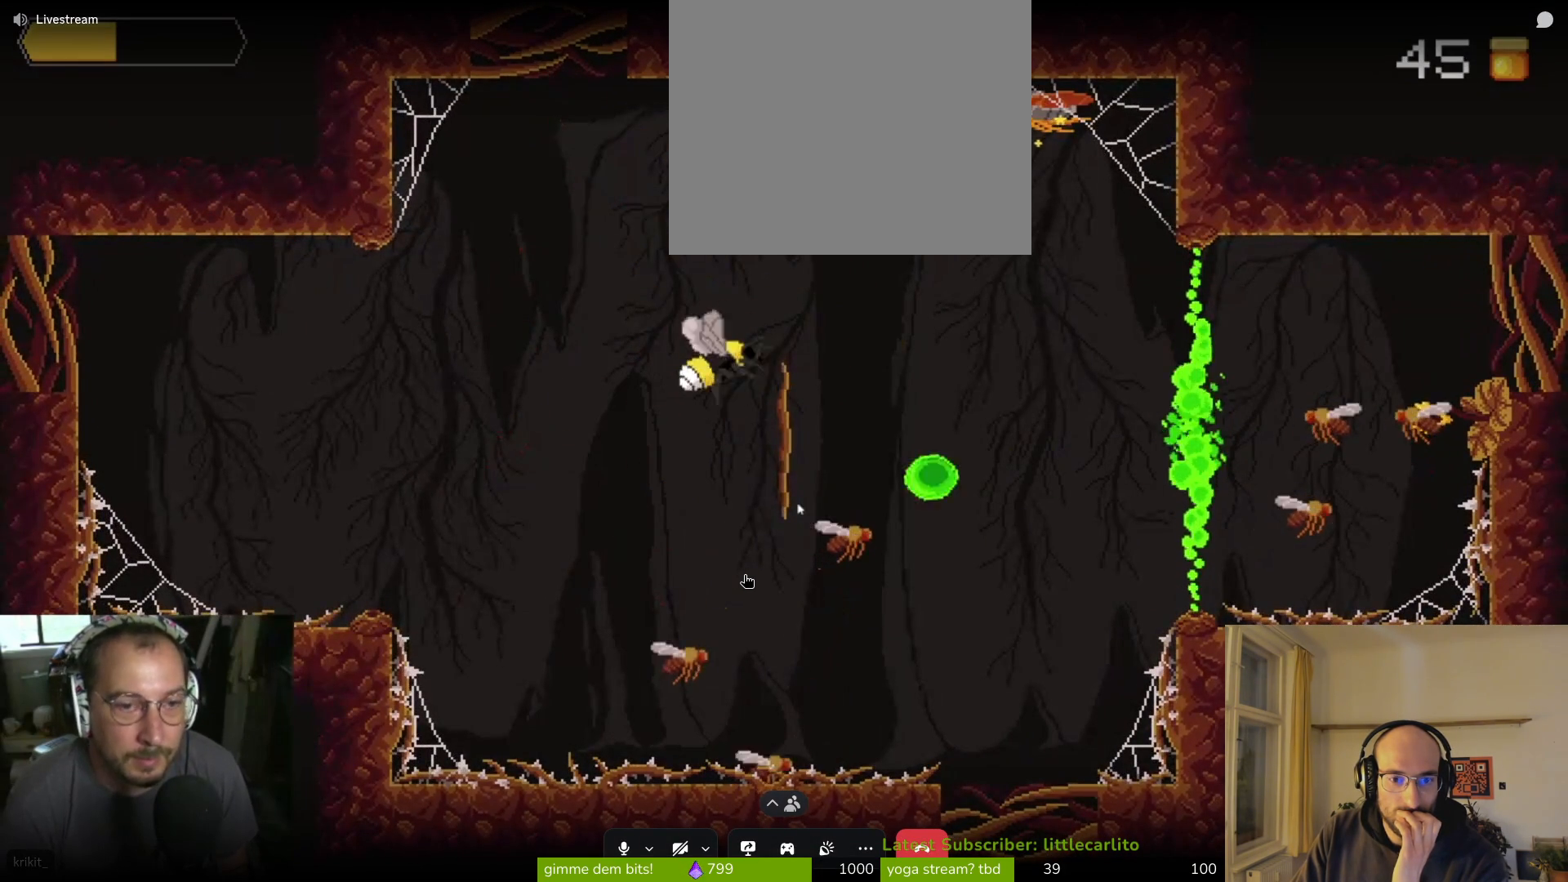
{"buttons": ["CROSS", "SQUARE"], "left_stick": "up-right", "right_stick": "center", "events": [[100, "CROSS", "up"], [100, "SQUARE", "up"], [167, "CROSS", "down"], [167, "SQUARE", "down"], [267, "CROSS", "up"], [267, "SQUARE", "up"], [333, "CROSS", "down"], [333, "SQUARE", "down"], [400, "SQUARE", "up"], [433, "CROSS", "up"], [500, "CROSS", "down"], [500, "SQUARE", "down"]]}